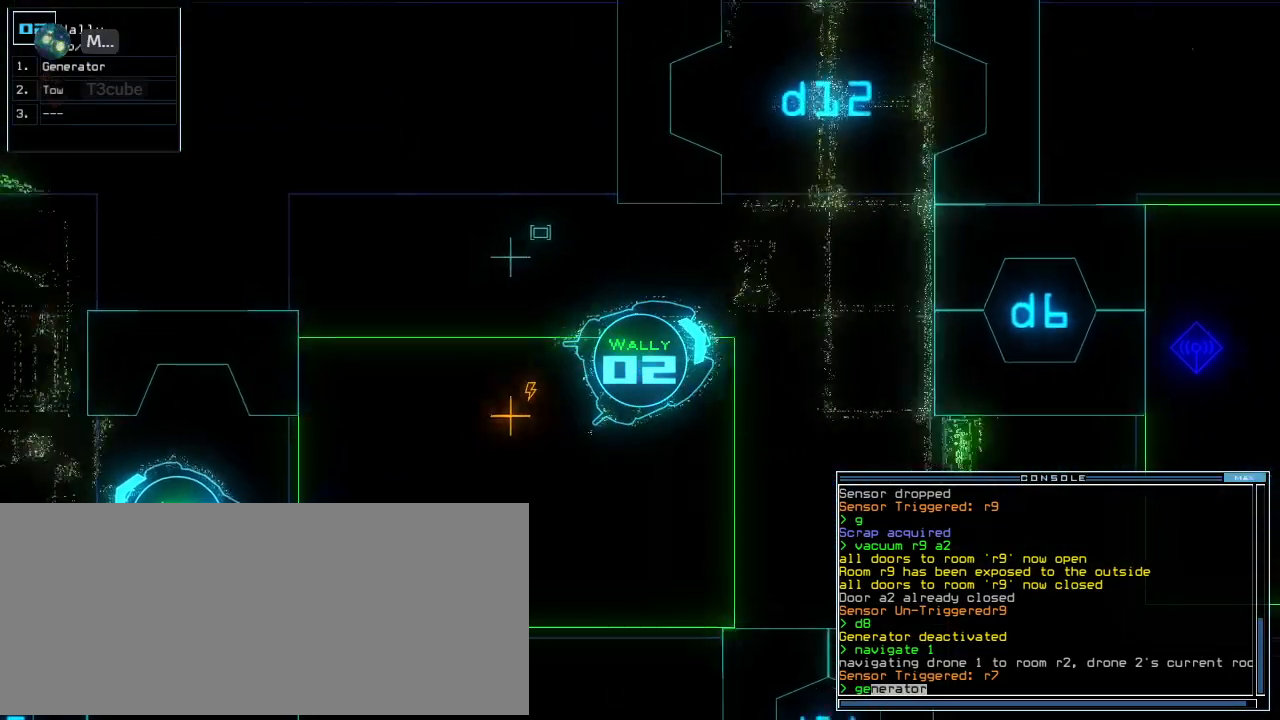
Gameplay with keyboard; each line is a JSON object with the keys held at the frame after it. "events" lists presses ("down") and releases ("up") of ".", "0", "1", "2", "3", "4", "5", "6", "7", "8", "9", "a", "b", "backspace", "c", "caps_lock", "comma", "ctrl_l", "ctrl_r", "d", "down", "e", "equals", "escape", "f", "g", "h", "i", "j", "k", "l", "left", "m", "minus", "n", "num0", "o", "p", "q", "quote", "r", "return", "right", "s", "semicolon", "shift_l", "shift_r", "space", "t", "tab", "tilde", "u", "up", "v", "w", "x", "y" and "z" between this image and that frame as [ms after this image, input, new state], when the widget could be followed in between. No other keys are recorded. Mouse input is not recorded. Not read: other_keys.
{"keys": ["right"], "events": [[80, "down", "up"], [80, "return", "down"], [180, "return", "up"], [180, "space", "down"], [260, "space", "up"], [360, "right", "down"]]}
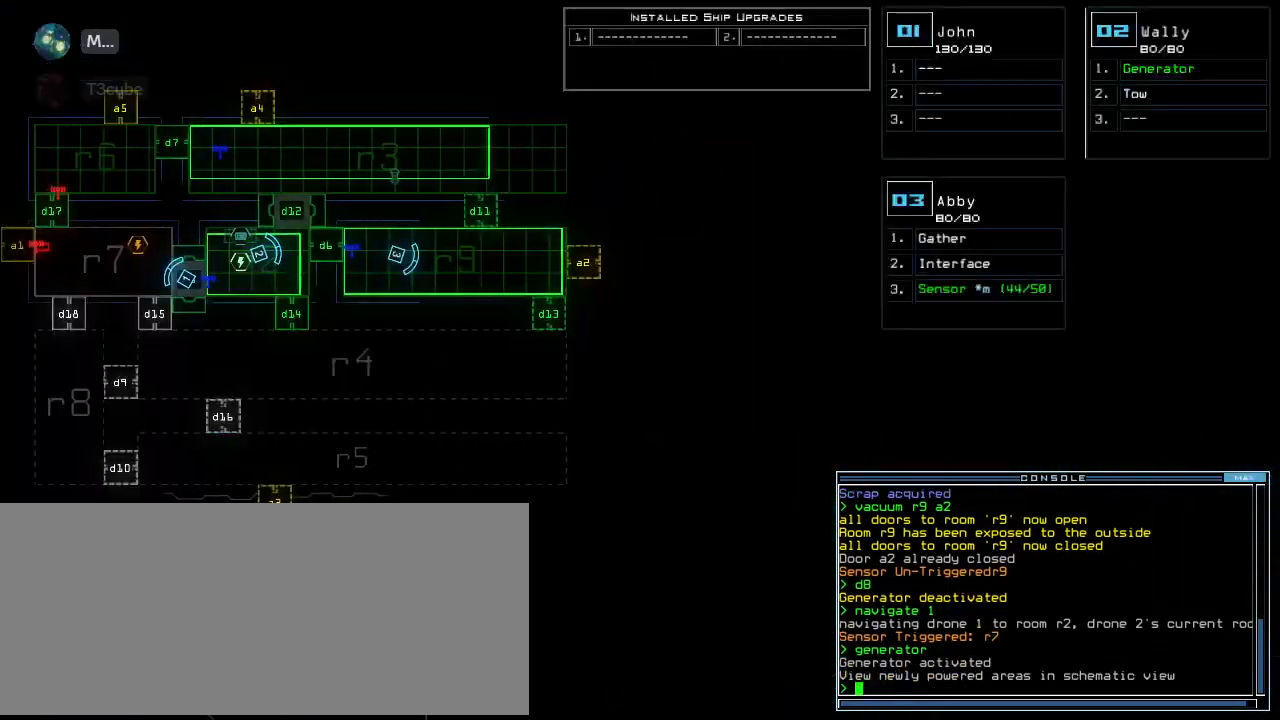
{"keys": ["left"], "events": [[120, "right", "up"], [380, "left", "down"]]}
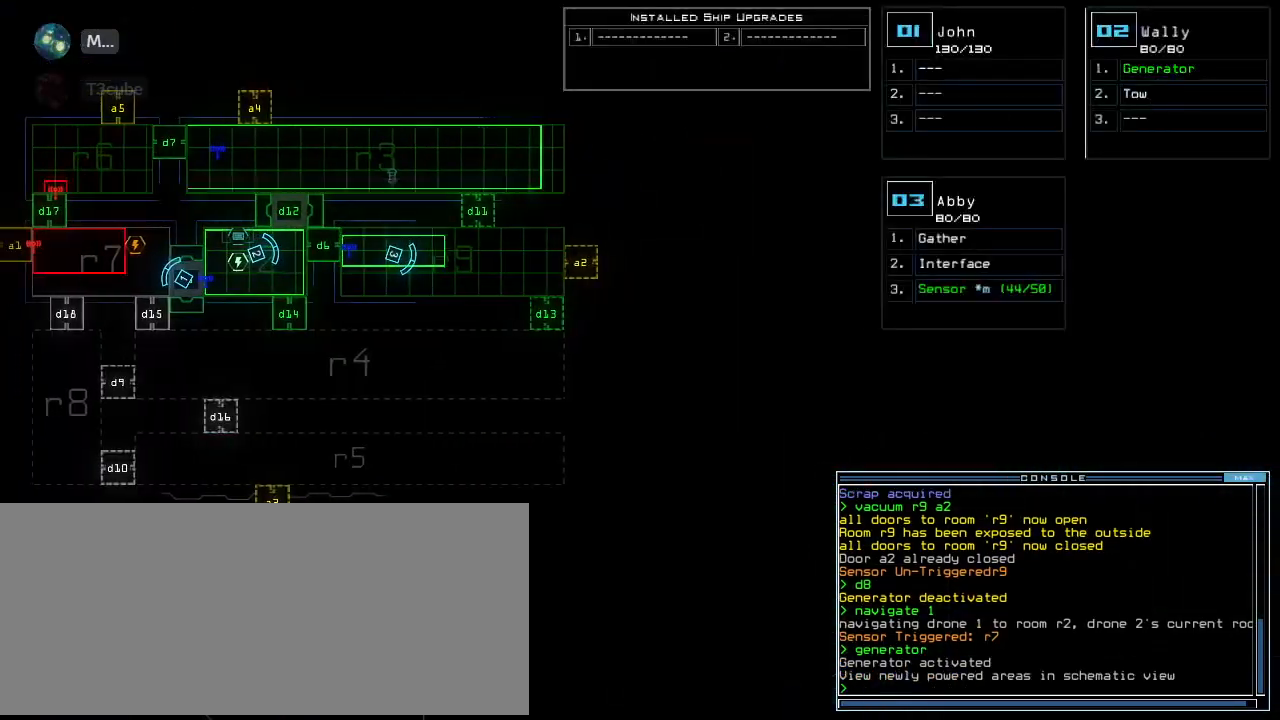
{"keys": [], "events": [[240, "left", "up"]]}
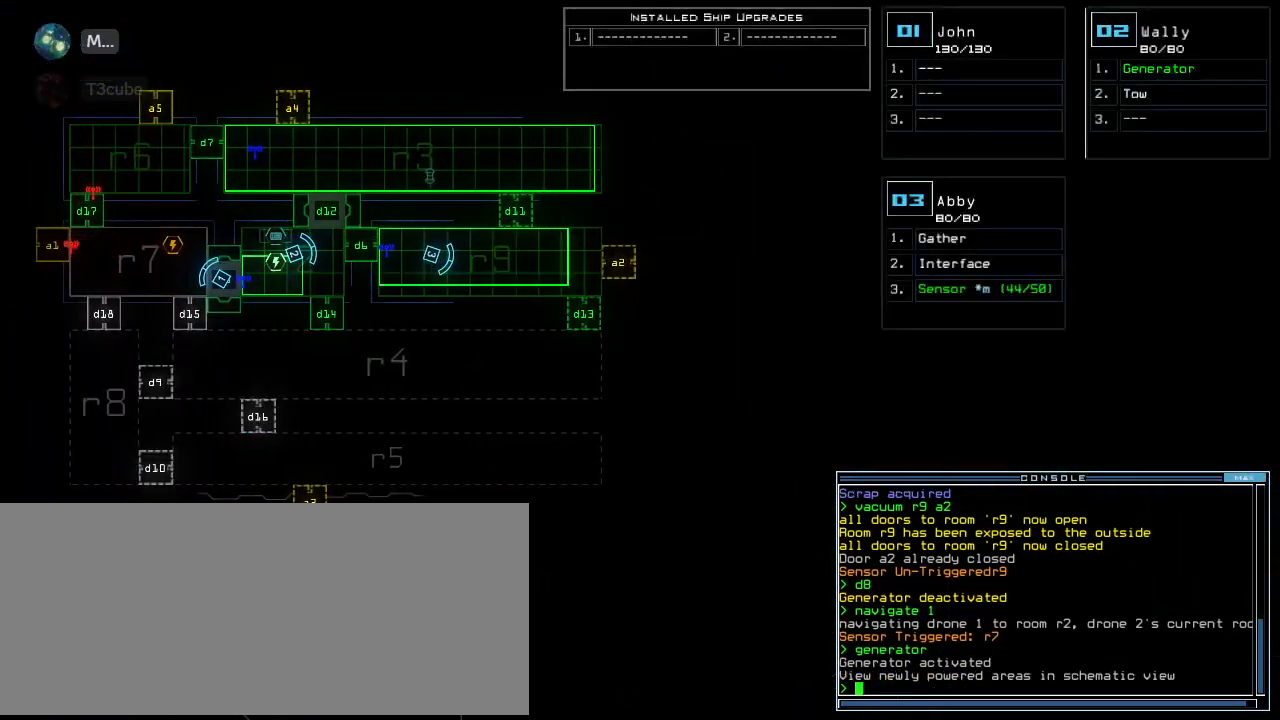
{"keys": ["up"], "events": [[320, "3", "down"], [360, "right", "down"], [360, "up", "down"], [400, "3", "up"], [500, "right", "up"]]}
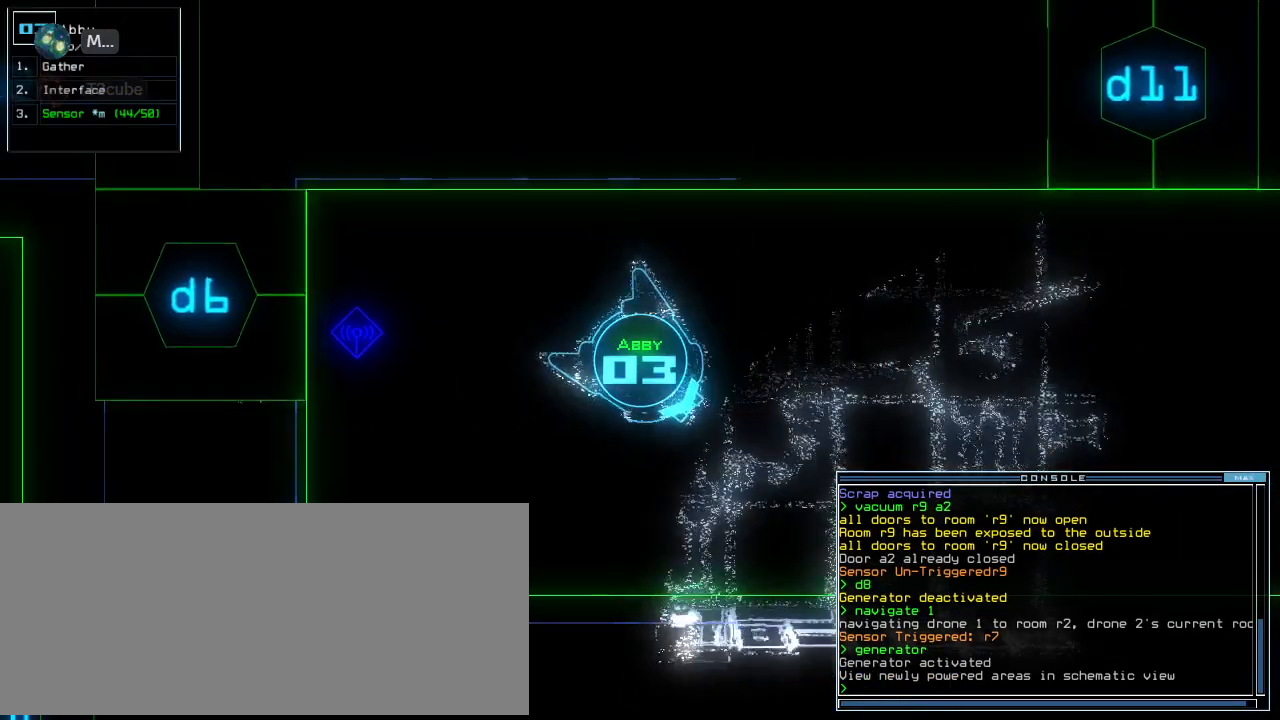
{"keys": ["left", "up"], "events": [[20, "left", "down"], [140, "left", "up"], [500, "left", "down"]]}
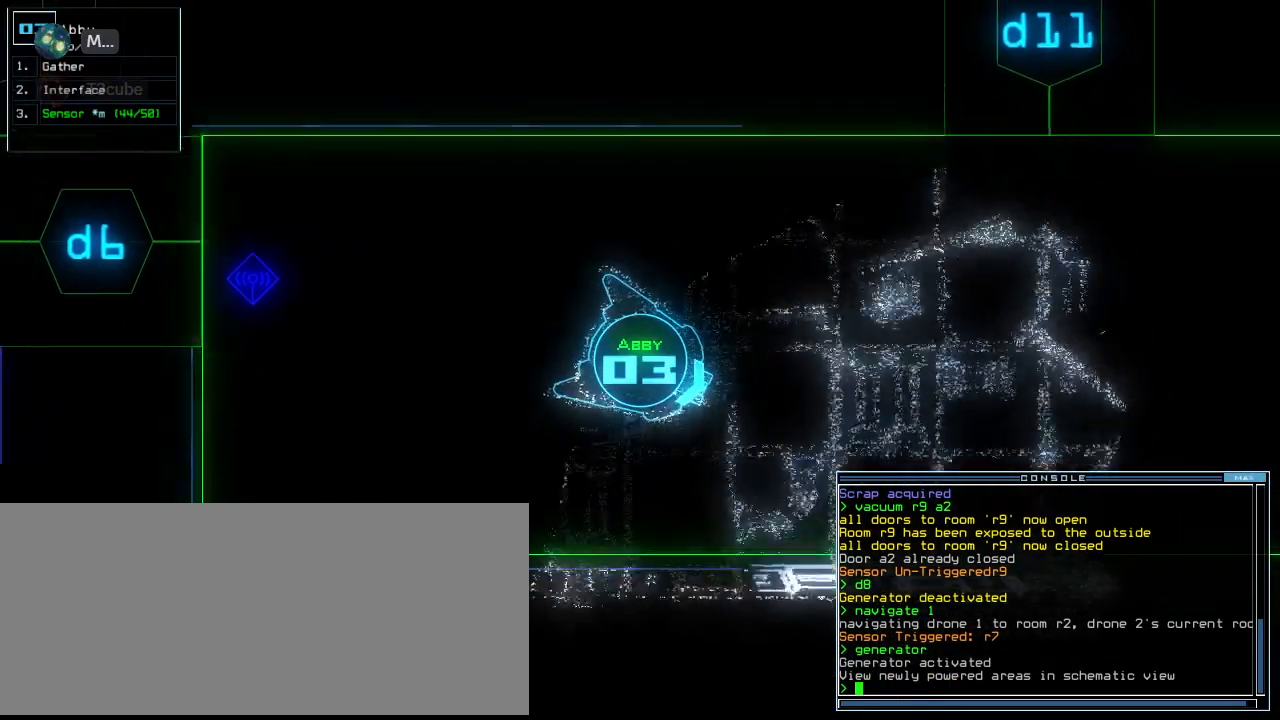
{"keys": [], "events": [[100, "left", "up"], [180, "space", "down"], [200, "up", "up"], [220, "space", "up"]]}
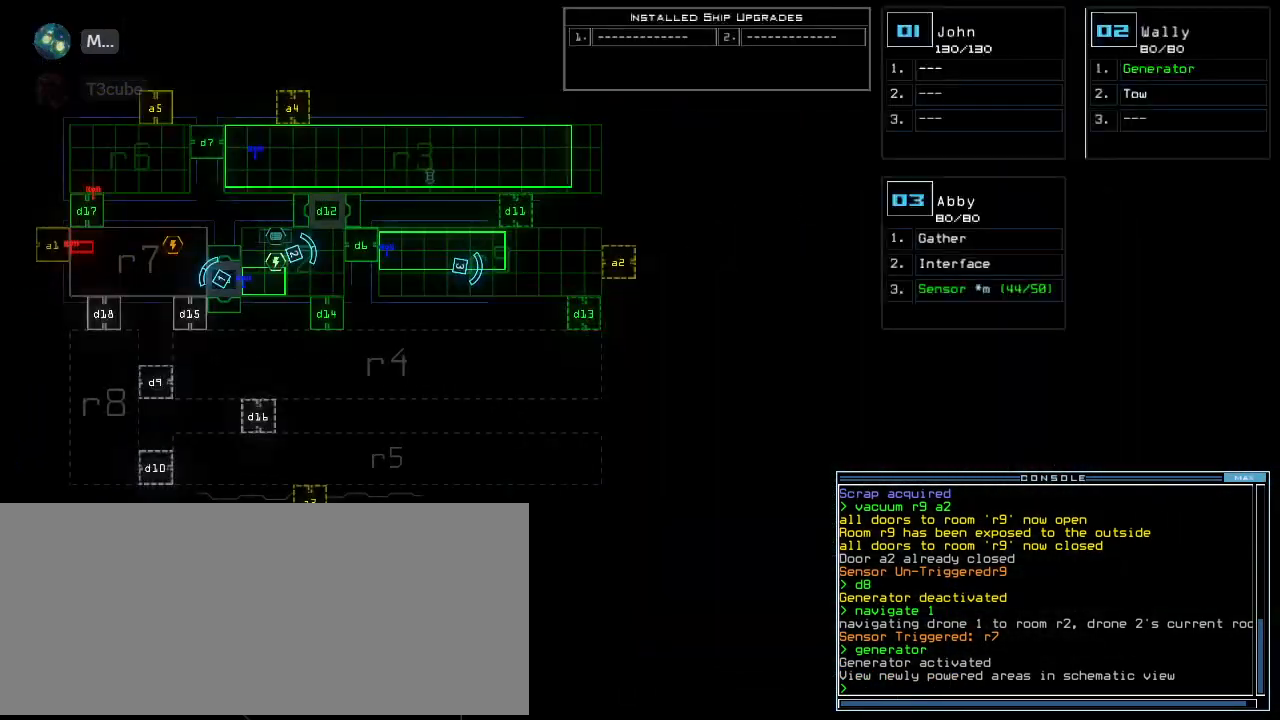
{"keys": [], "events": []}
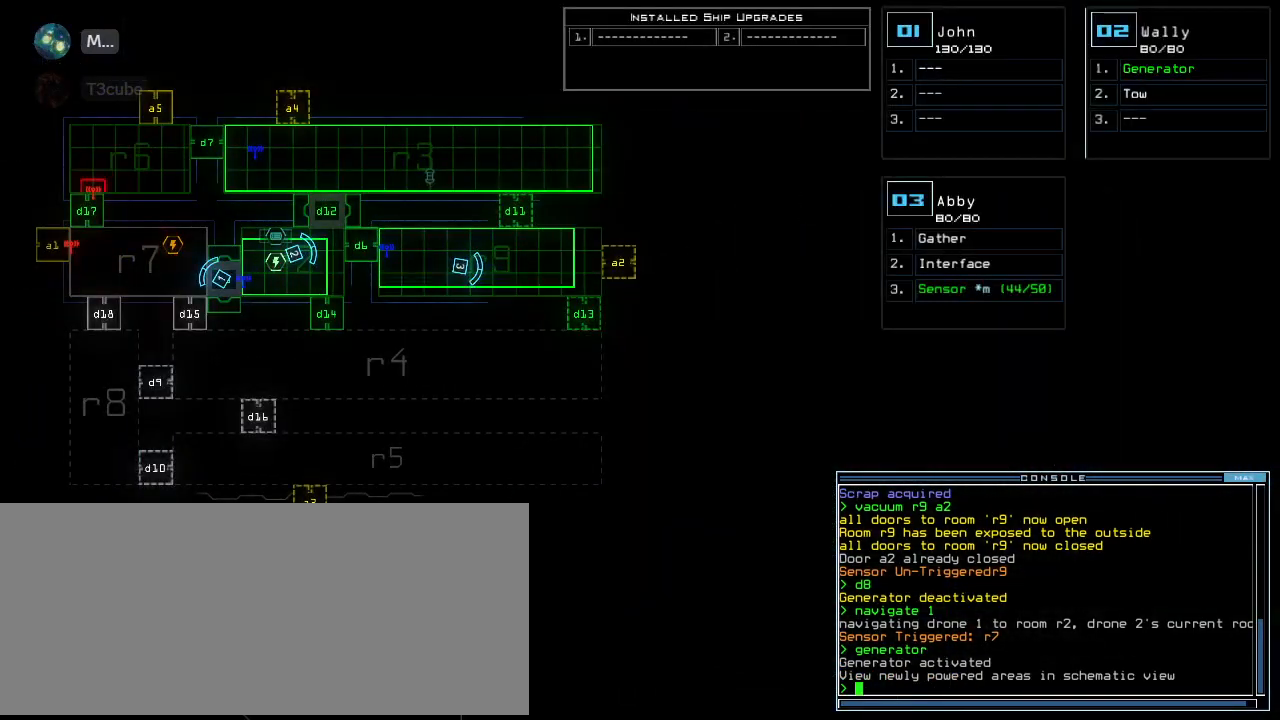
{"keys": ["up"], "events": [[200, "1", "down"], [240, "left", "down"], [240, "num0", "down"], [280, "1", "up"], [300, "up", "down"], [440, "num0", "up"], [460, "left", "up"]]}
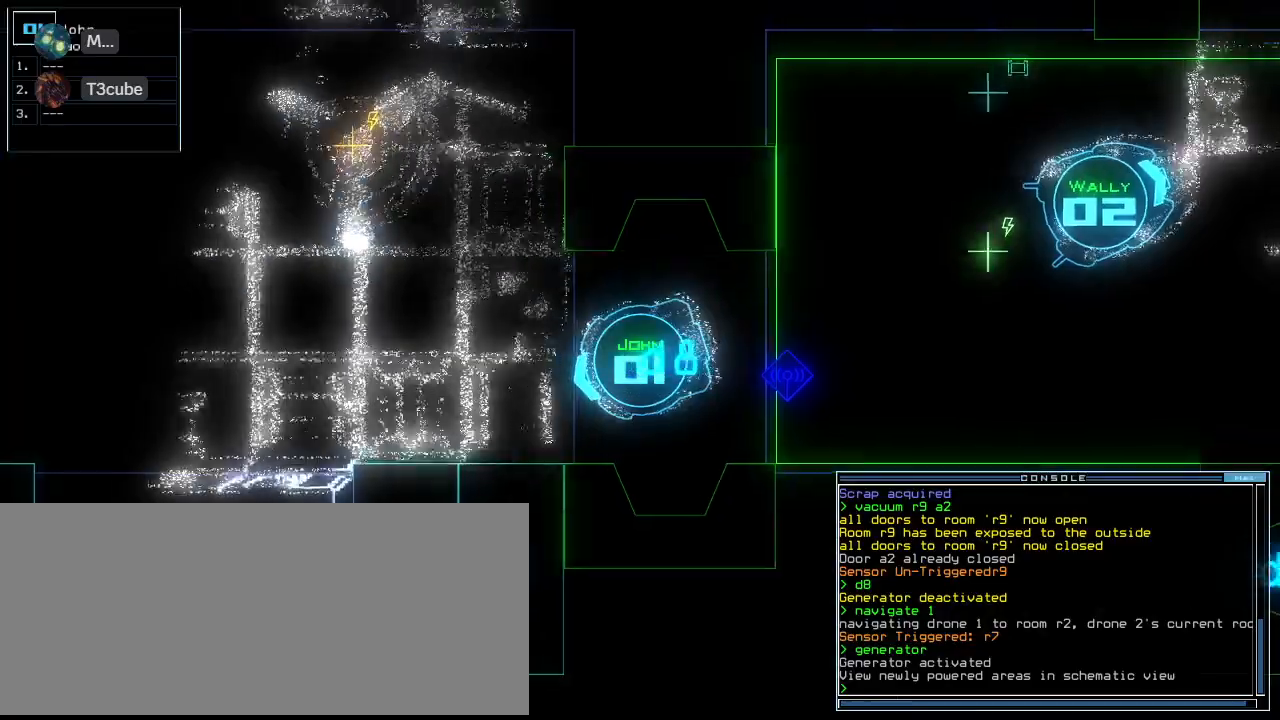
{"keys": ["down", "right"], "events": [[40, "up", "up"], [340, "down", "down"], [380, "right", "down"]]}